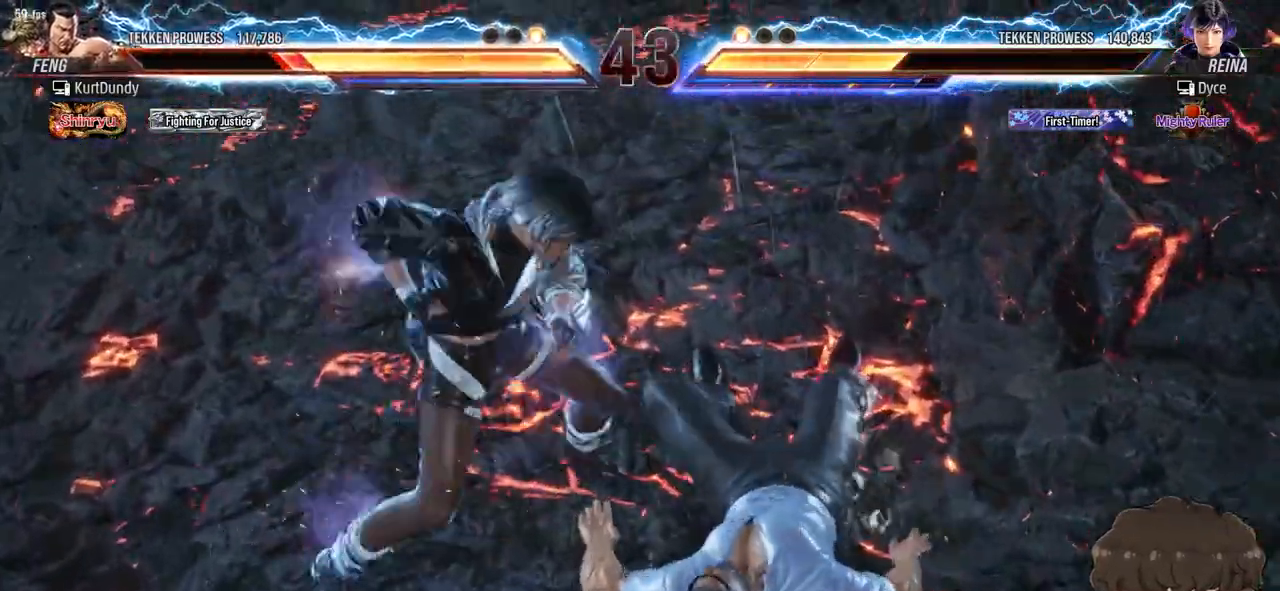
Gameplay with a controller (arcade stick); each line is a JSON object with the inputs held at the frame after it. "events" lists button and stick changes between this image and that frame as [ms after this image, input, new state], when the widget could be followed in between. Not read: L3 R3.
{"buttons": [], "events": []}
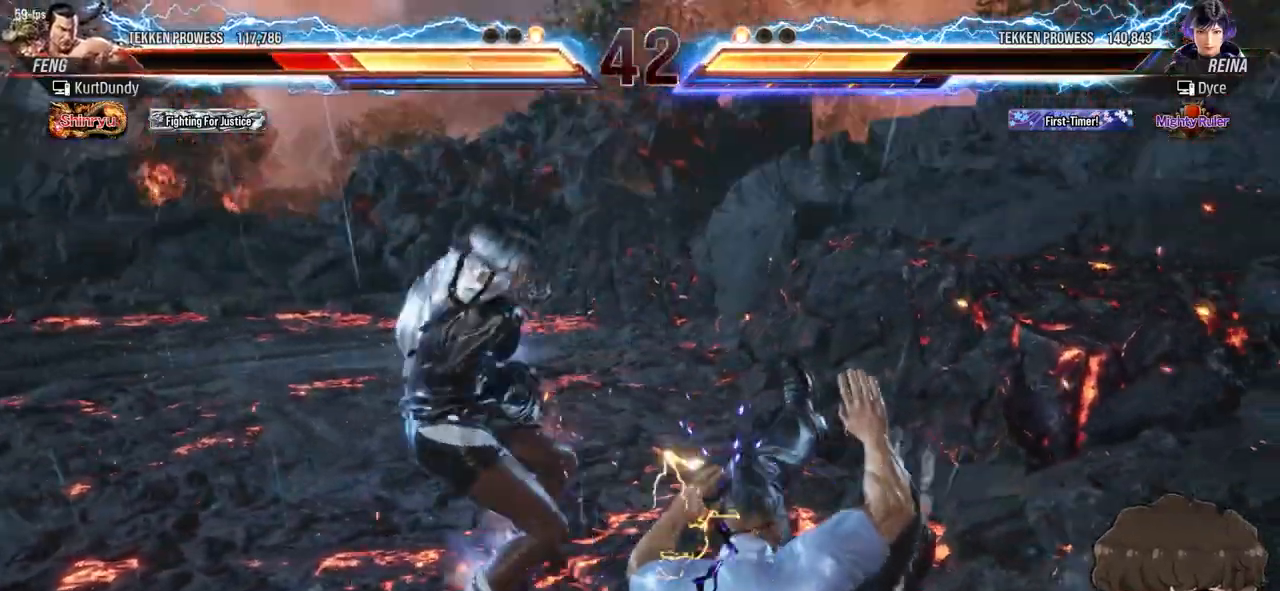
{"buttons": ["DPAD_DOWN"], "events": [[417, "DPAD_RIGHT", "down"], [483, "DPAD_RIGHT", "up"], [500, "DPAD_DOWN", "down"]]}
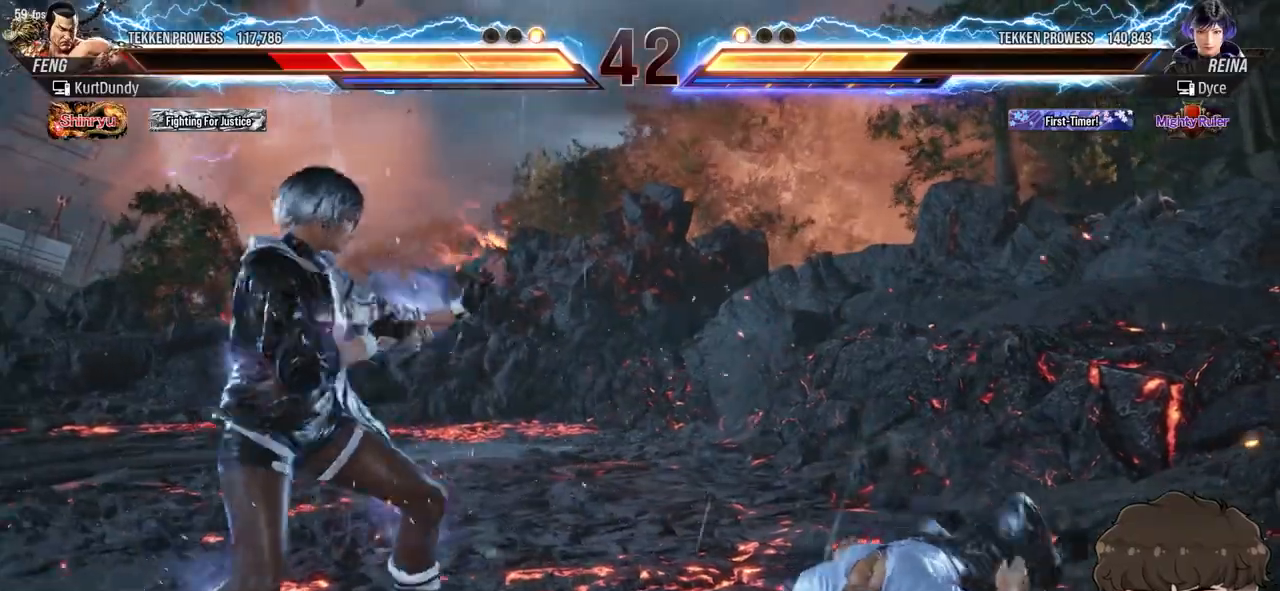
{"buttons": ["TRIANGLE", "DPAD_DOWN"], "events": [[83, "DPAD_RIGHT", "down"], [133, "CIRCLE", "down"], [200, "DPAD_RIGHT", "up"], [217, "CIRCLE", "up"], [367, "TRIANGLE", "down"], [417, "TRIANGLE", "up"], [467, "TRIANGLE", "down"]]}
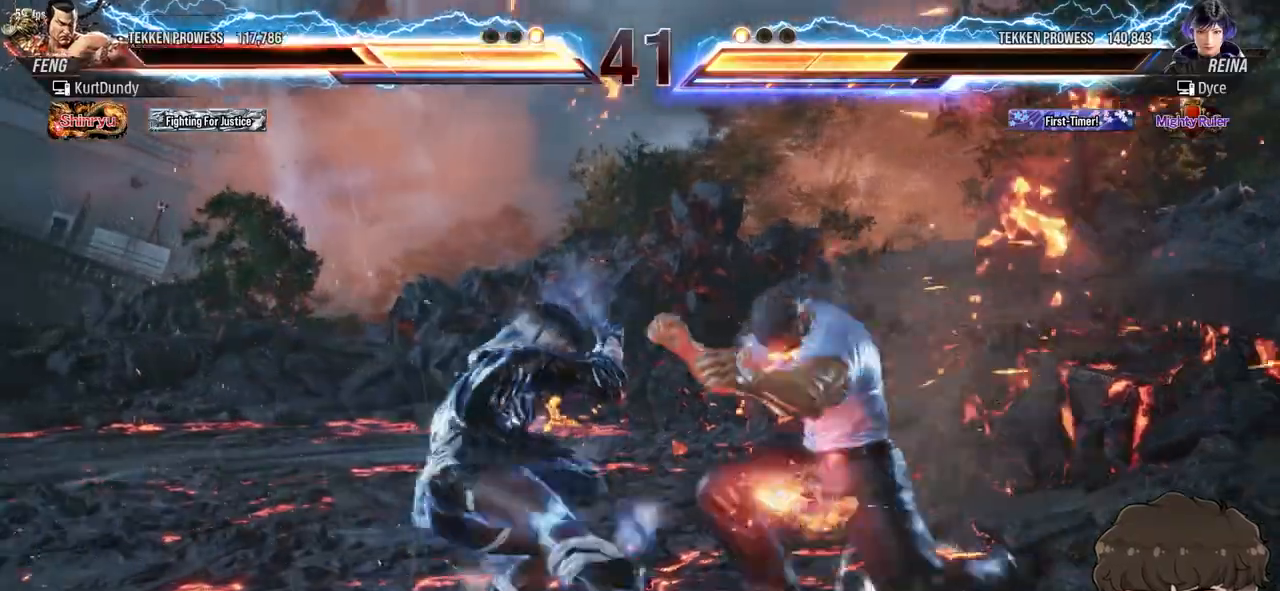
{"buttons": ["TRIANGLE", "DPAD_DOWN"], "events": [[17, "TRIANGLE", "up"], [83, "TRIANGLE", "down"], [133, "TRIANGLE", "up"], [200, "TRIANGLE", "down"], [250, "TRIANGLE", "up"], [317, "TRIANGLE", "down"], [367, "TRIANGLE", "up"], [433, "TRIANGLE", "down"]]}
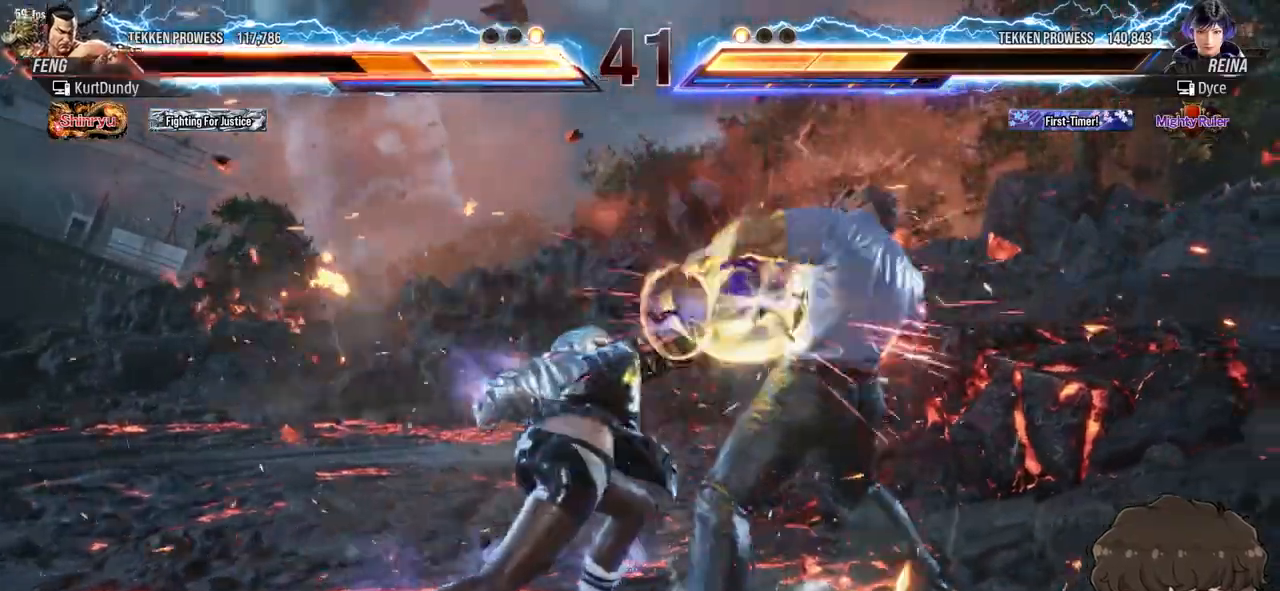
{"buttons": [], "events": [[17, "TRIANGLE", "up"], [233, "DPAD_DOWN", "up"], [417, "CROSS", "down"], [417, "SQUARE", "down"], [467, "CROSS", "up"], [467, "SQUARE", "up"]]}
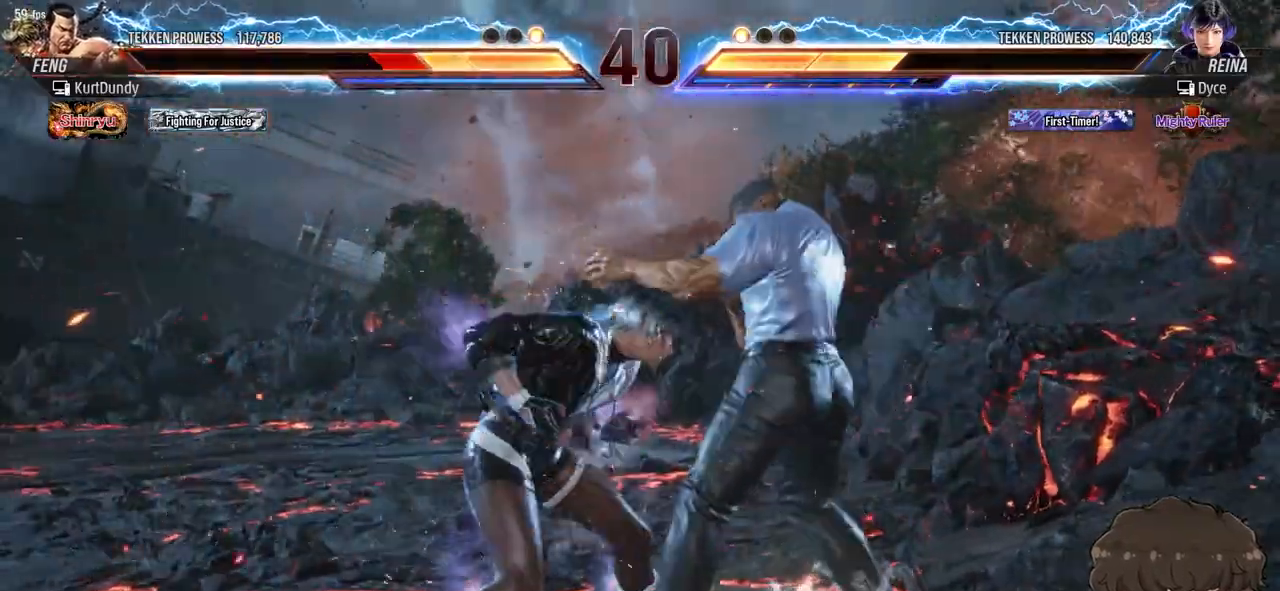
{"buttons": [], "events": [[17, "CROSS", "down"], [33, "SQUARE", "down"], [83, "CROSS", "up"], [83, "SQUARE", "up"], [117, "SQUARE", "down"], [133, "CROSS", "down"], [200, "CROSS", "up"], [200, "SQUARE", "up"], [233, "CROSS", "down"], [233, "SQUARE", "down"], [283, "CROSS", "up"], [300, "SQUARE", "up"], [367, "SQUARE", "down"], [417, "SQUARE", "up"]]}
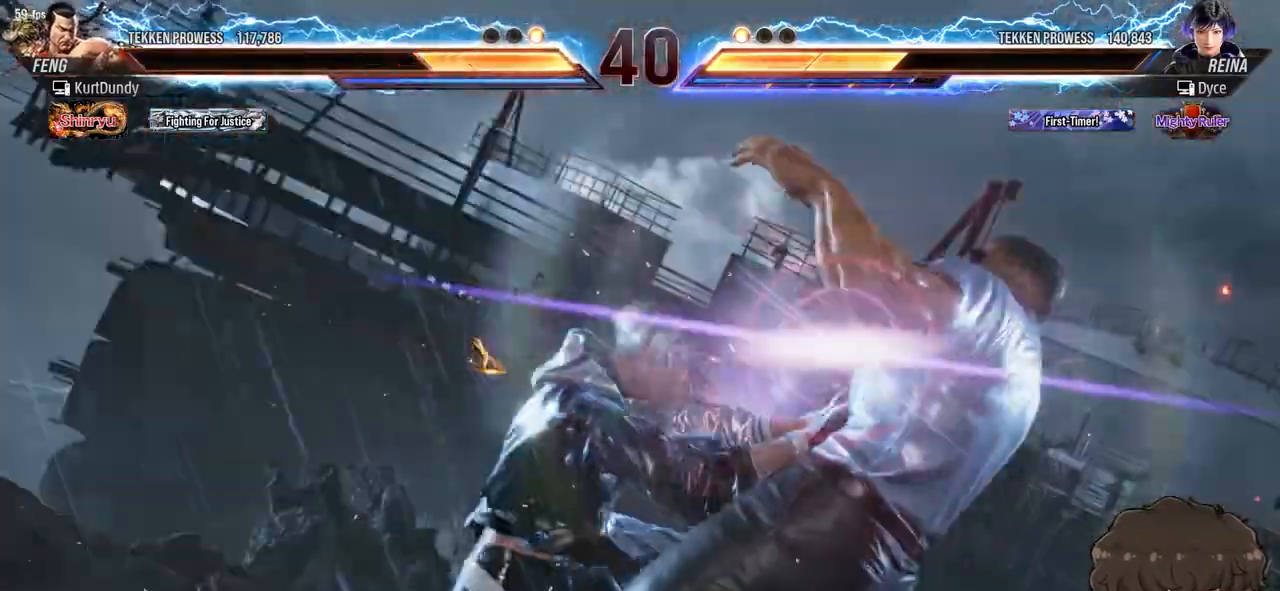
{"buttons": [], "events": []}
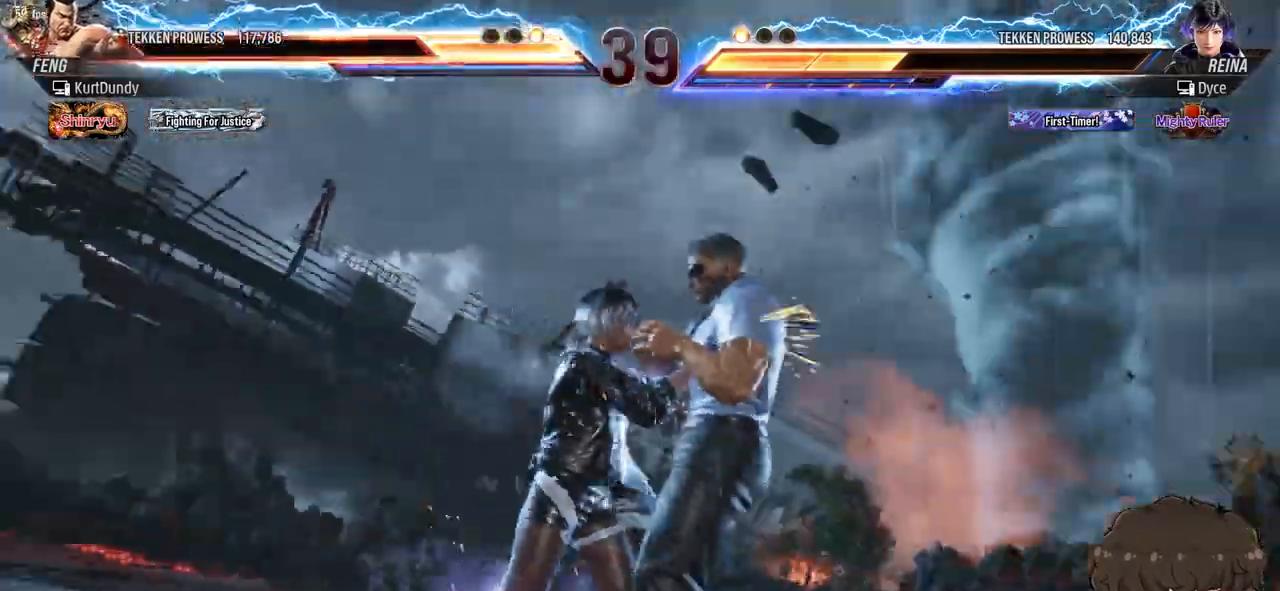
{"buttons": [], "events": []}
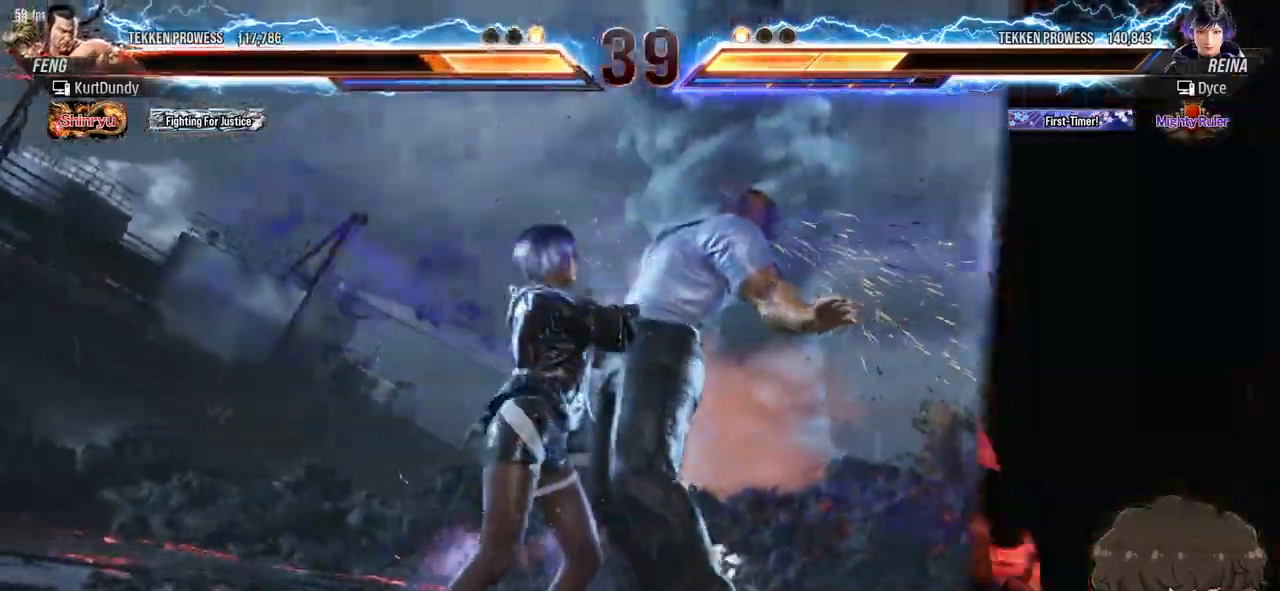
{"buttons": [], "events": []}
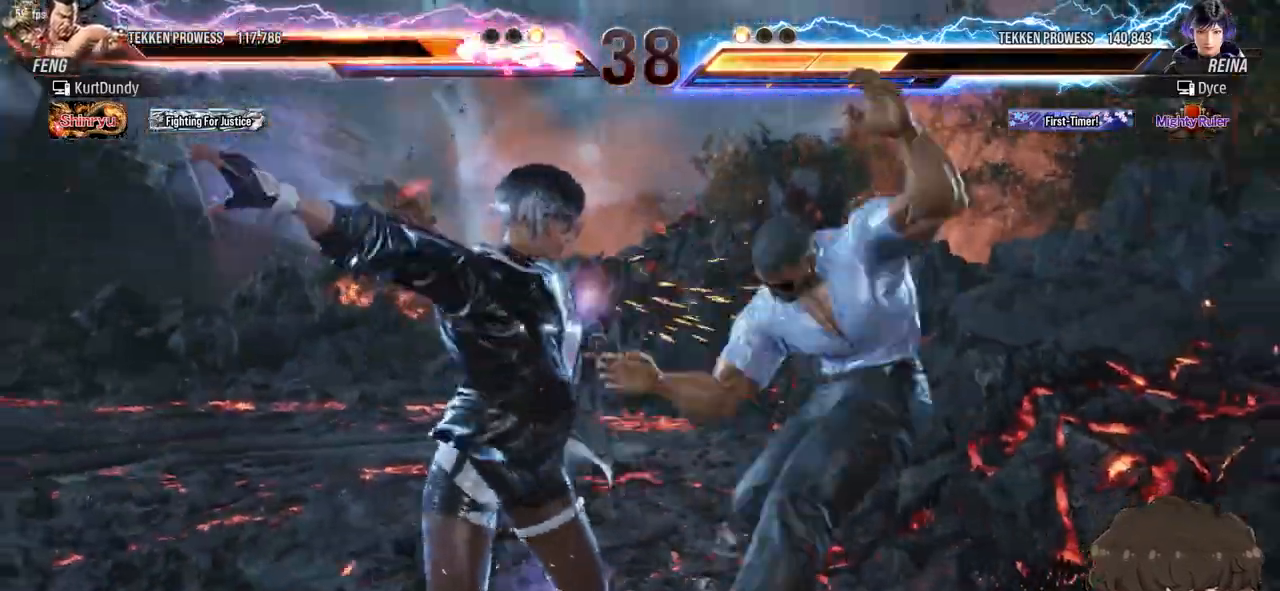
{"buttons": [], "events": []}
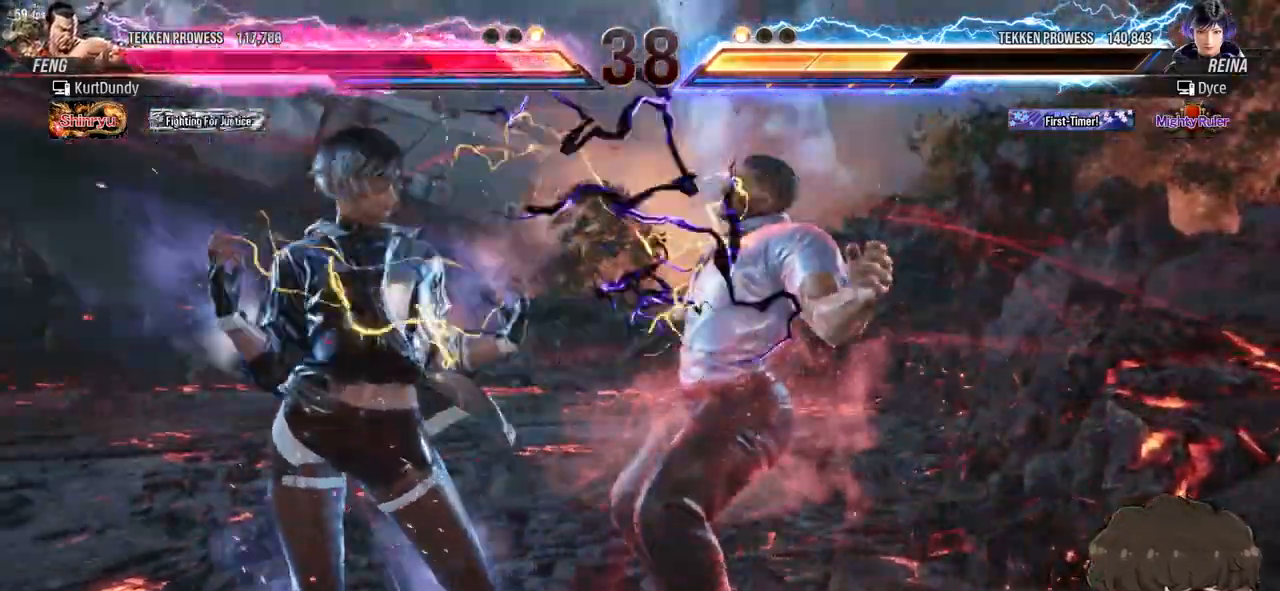
{"buttons": ["DPAD_UP"], "events": [[133, "DPAD_UP", "down"], [200, "DPAD_UP", "up"], [300, "DPAD_UP", "down"], [383, "DPAD_UP", "up"], [450, "DPAD_UP", "down"]]}
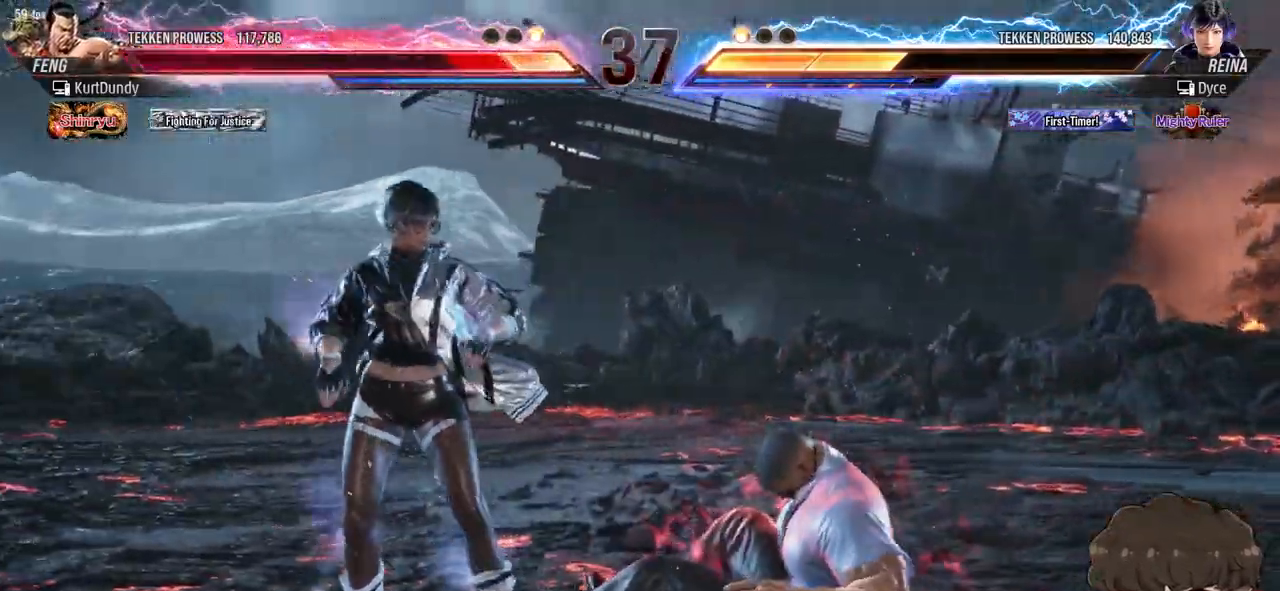
{"buttons": ["CIRCLE", "DPAD_RIGHT"], "events": [[33, "DPAD_UP", "up"], [100, "DPAD_UP", "down"], [183, "DPAD_UP", "up"], [217, "DPAD_RIGHT", "down"], [367, "CIRCLE", "down"], [467, "CIRCLE", "up"], [500, "CIRCLE", "down"]]}
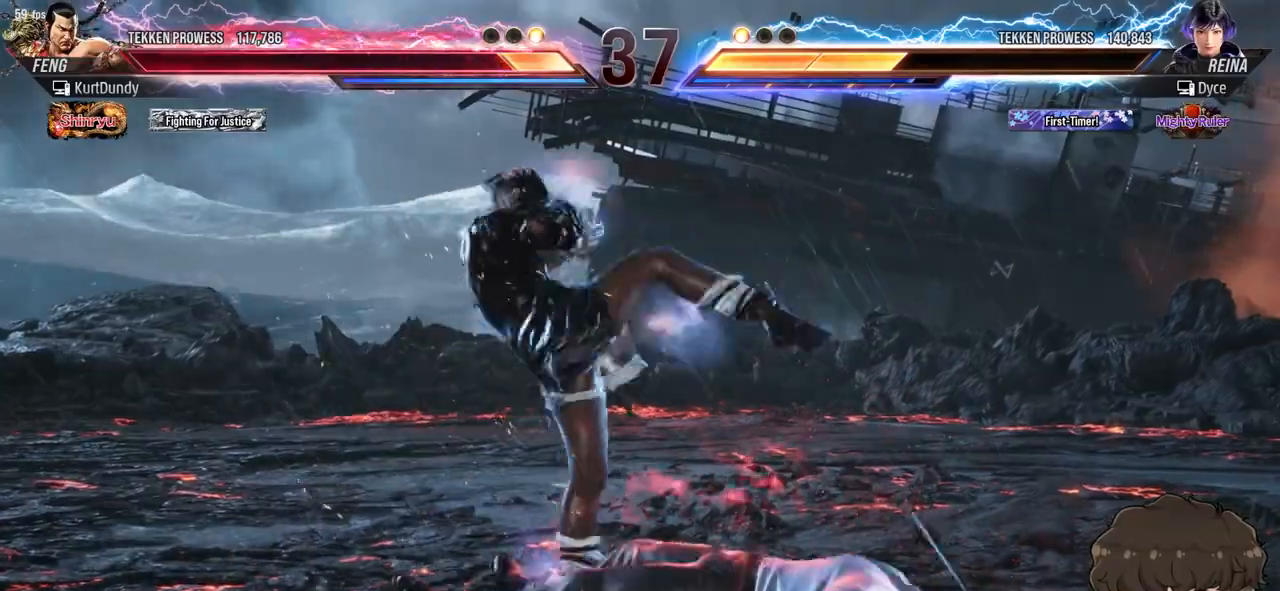
{"buttons": [], "events": [[67, "CIRCLE", "up"], [117, "CIRCLE", "down"], [217, "CIRCLE", "up"], [500, "DPAD_RIGHT", "up"]]}
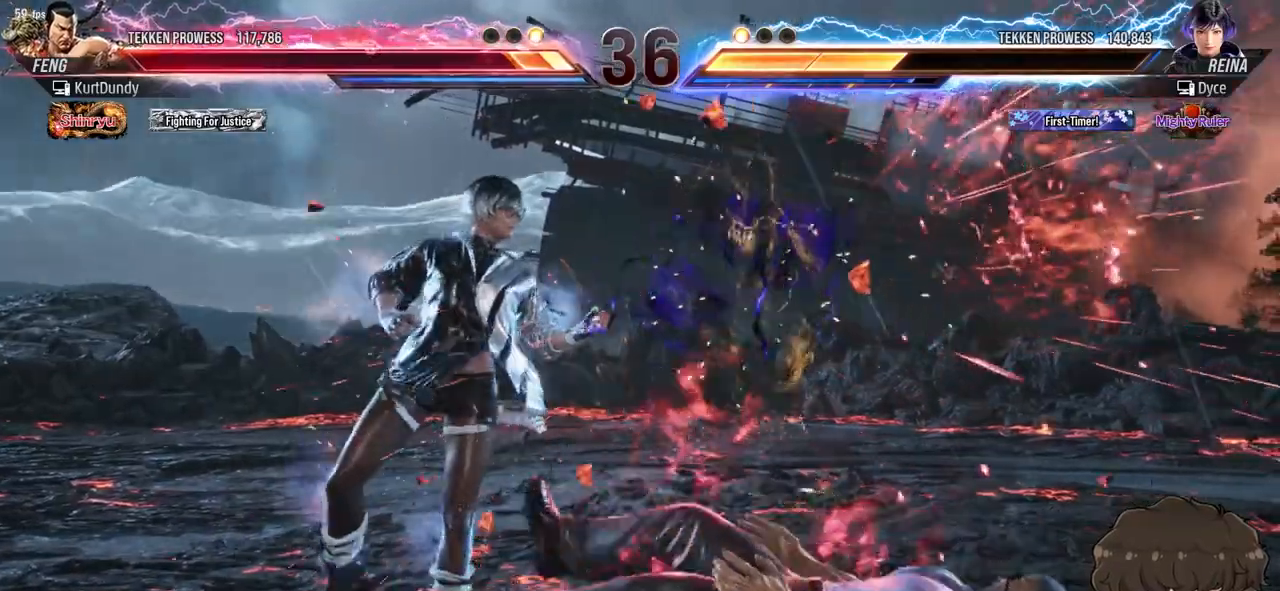
{"buttons": [], "events": [[50, "DPAD_DOWN", "down"], [100, "DPAD_RIGHT", "down"], [133, "DPAD_RIGHT", "up"], [167, "CIRCLE", "down"], [233, "CIRCLE", "up"], [317, "DPAD_DOWN", "up"], [417, "SQUARE", "down"], [483, "SQUARE", "up"]]}
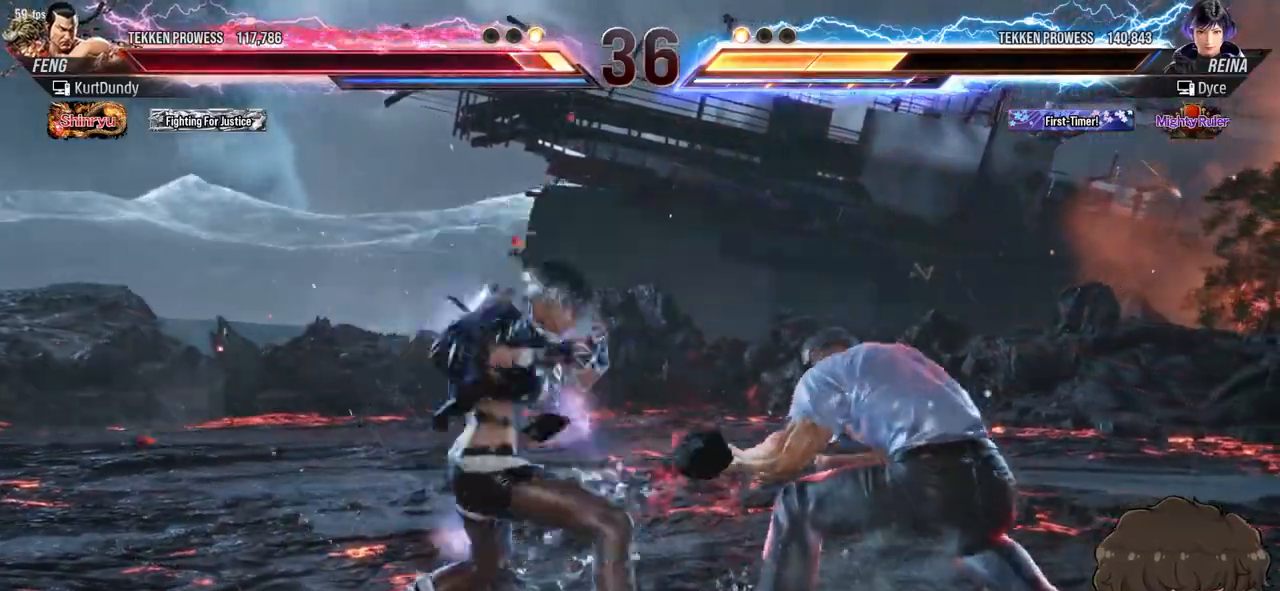
{"buttons": [], "events": [[33, "SQUARE", "down"], [83, "SQUARE", "up"], [150, "SQUARE", "down"], [217, "SQUARE", "up"], [267, "SQUARE", "down"], [333, "SQUARE", "up"]]}
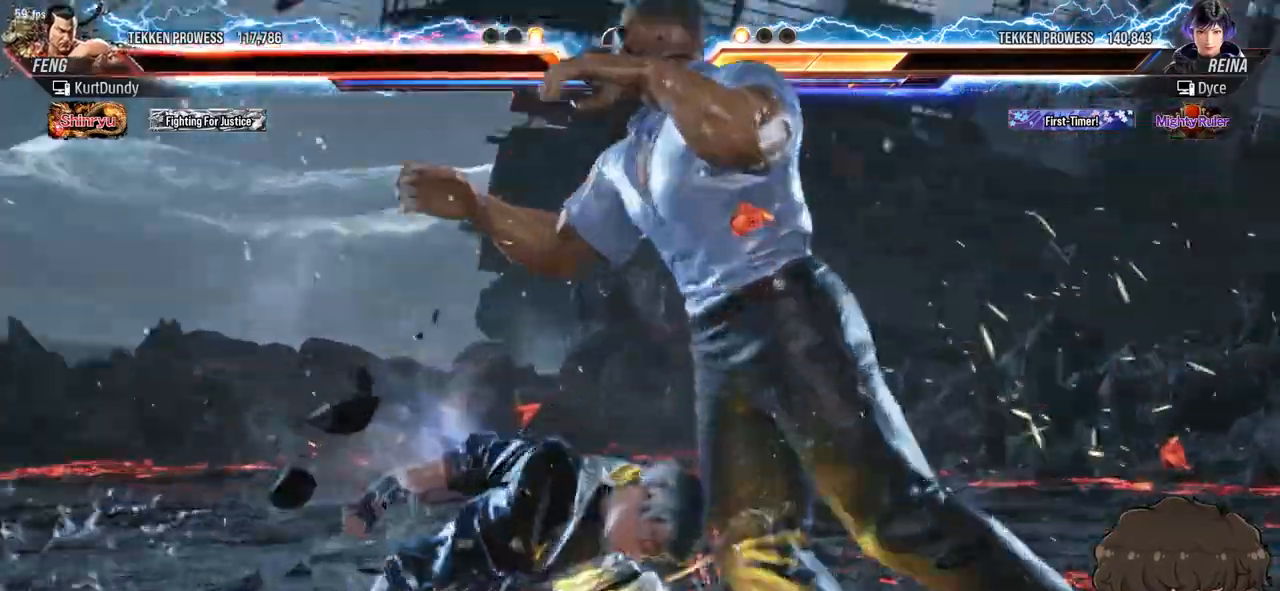
{"buttons": [], "events": []}
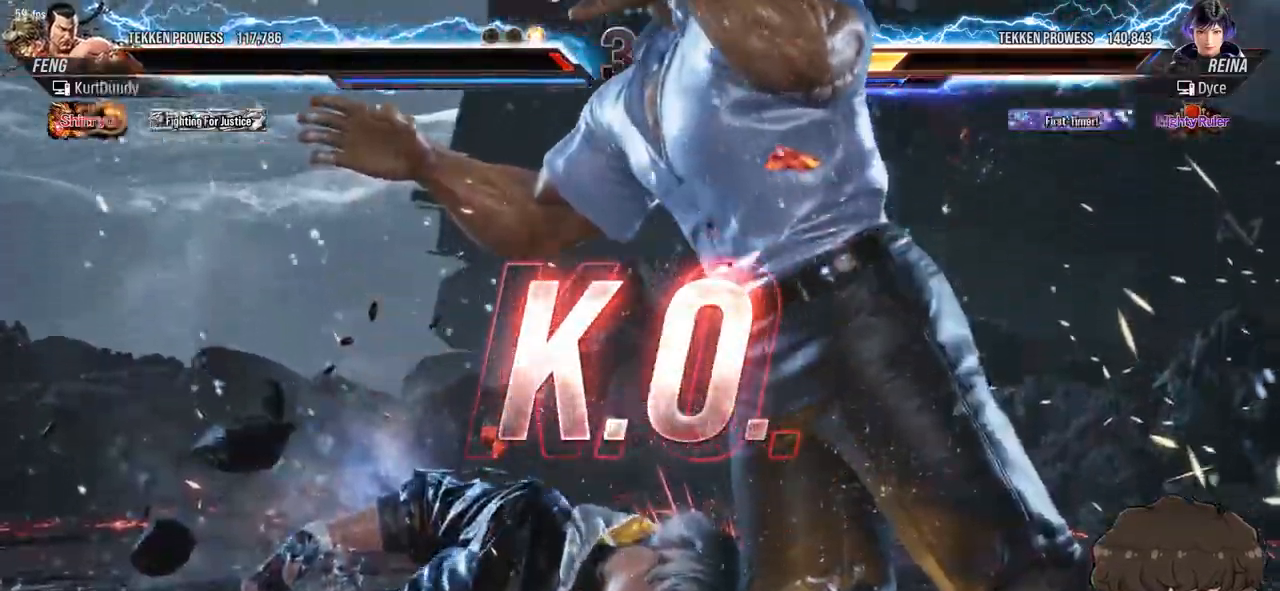
{"buttons": ["DPAD_UP"], "events": [[250, "DPAD_UP", "down"]]}
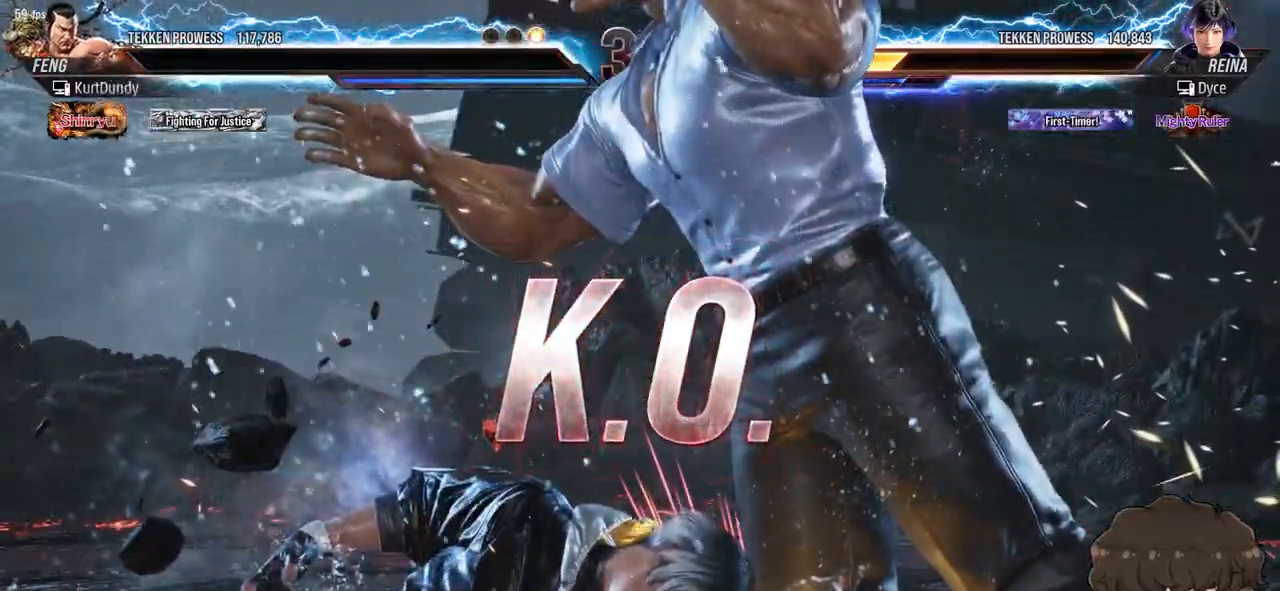
{"buttons": [], "events": [[483, "DPAD_UP", "up"]]}
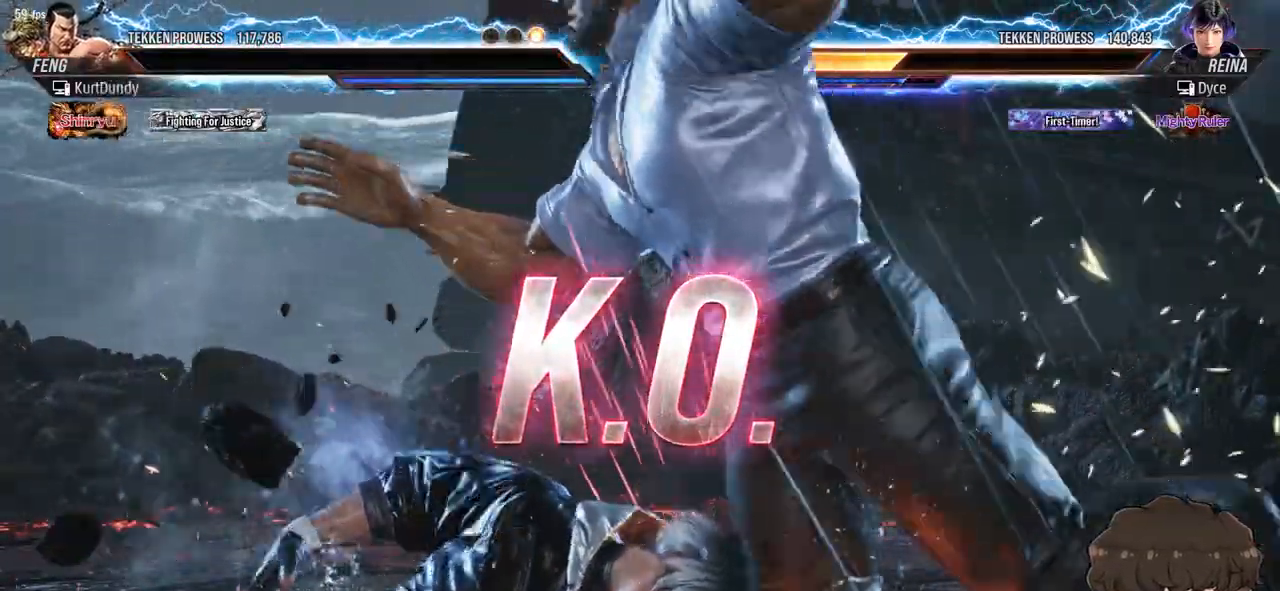
{"buttons": [], "events": [[83, "DPAD_UP", "down"], [183, "DPAD_UP", "up"], [350, "DPAD_UP", "down"], [450, "DPAD_UP", "up"]]}
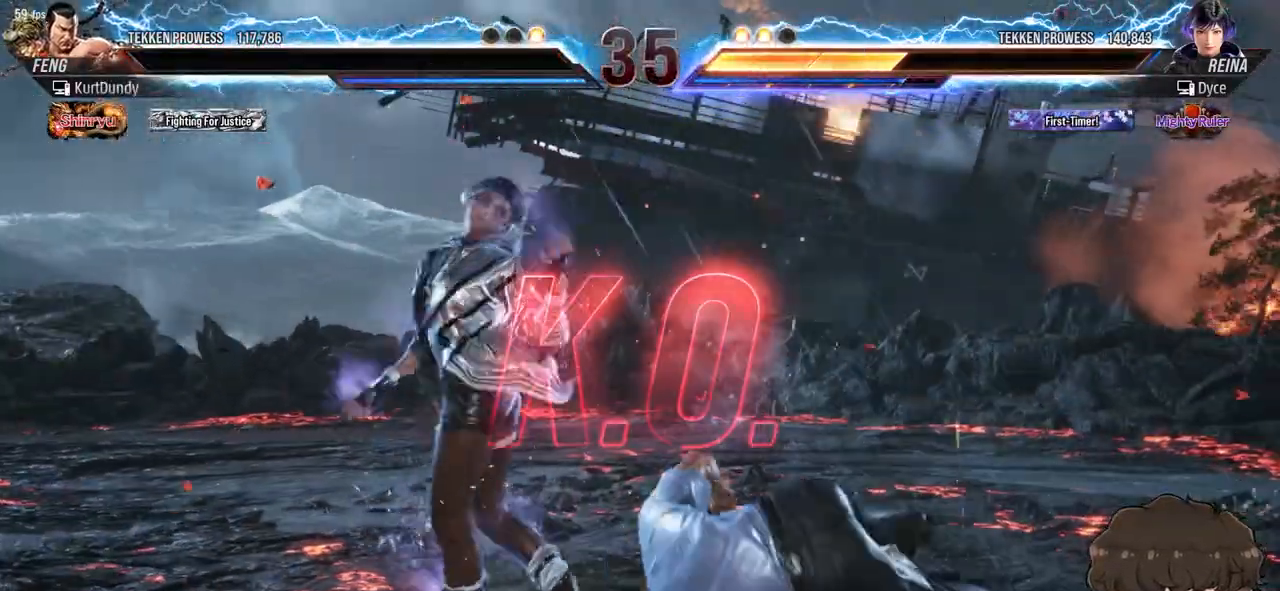
{"buttons": [], "events": [[67, "DPAD_RIGHT", "down"], [167, "CIRCLE", "down"], [233, "CIRCLE", "up"], [300, "CIRCLE", "down"], [367, "CIRCLE", "up"], [400, "DPAD_RIGHT", "up"]]}
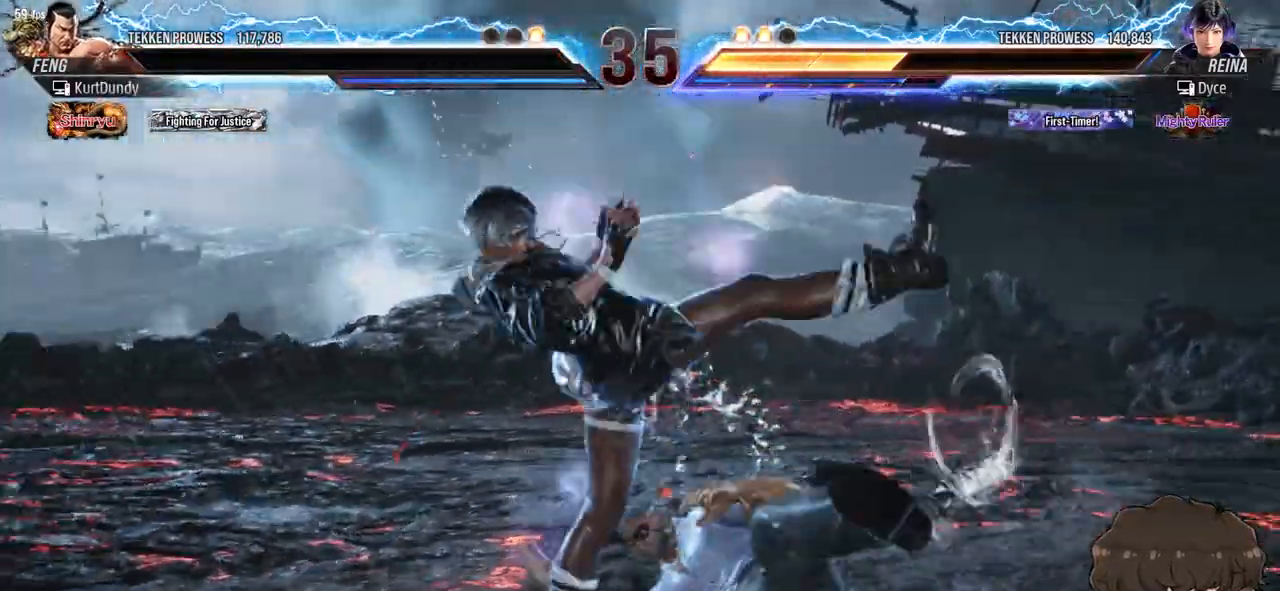
{"buttons": [], "events": []}
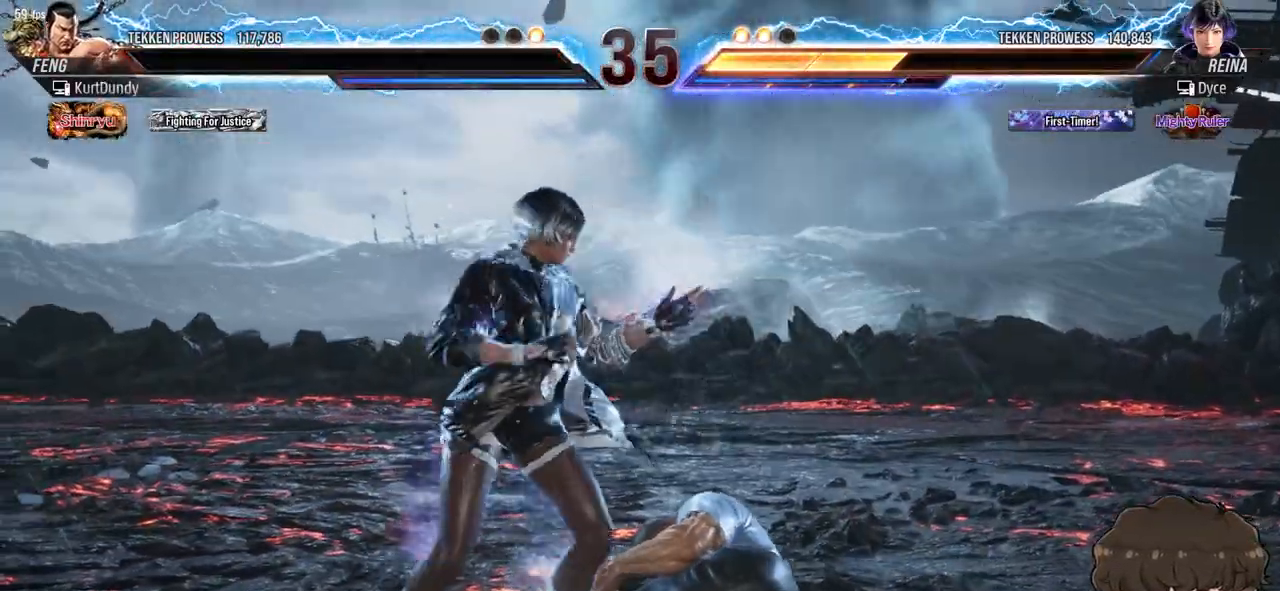
{"buttons": [], "events": []}
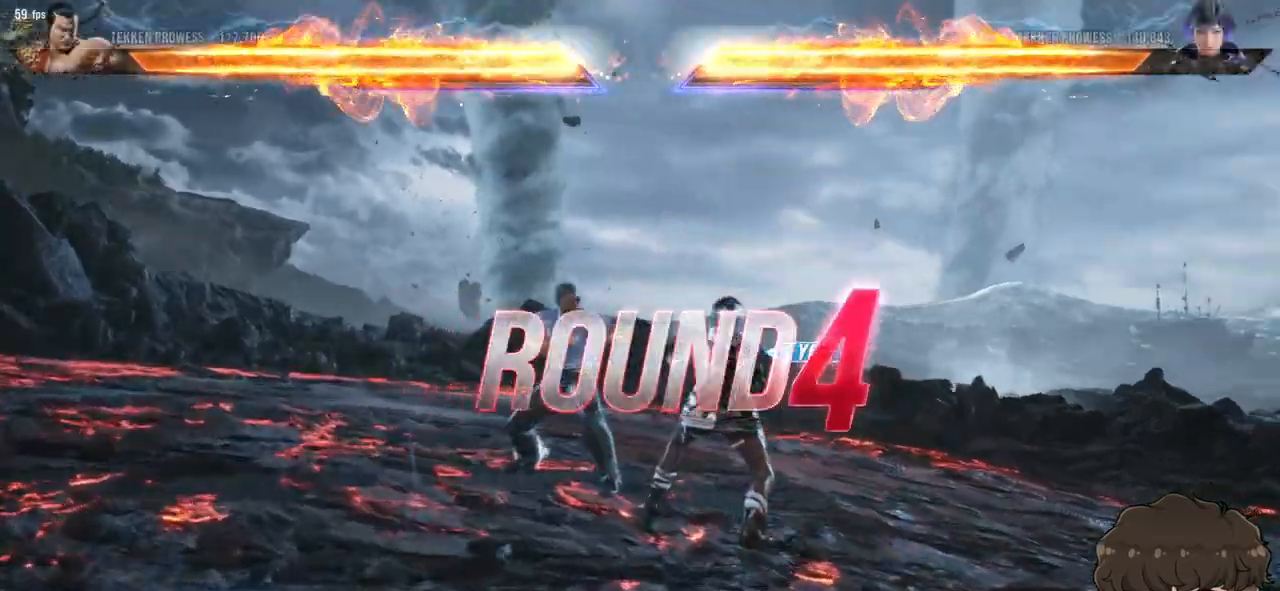
{"buttons": [], "events": []}
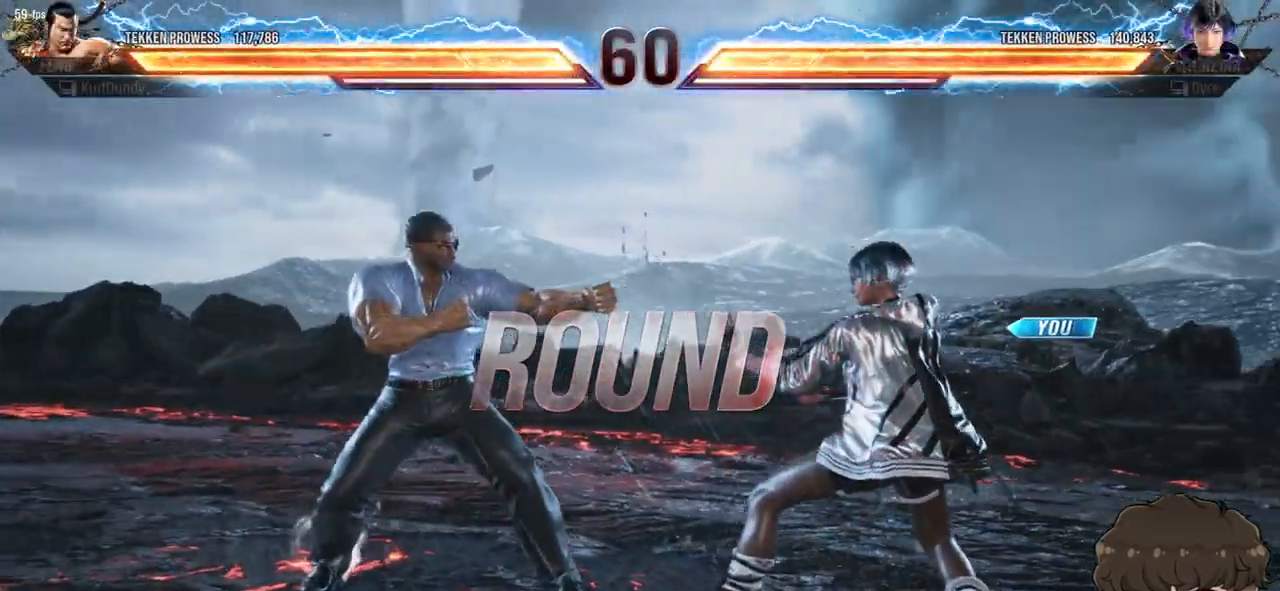
{"buttons": [], "events": []}
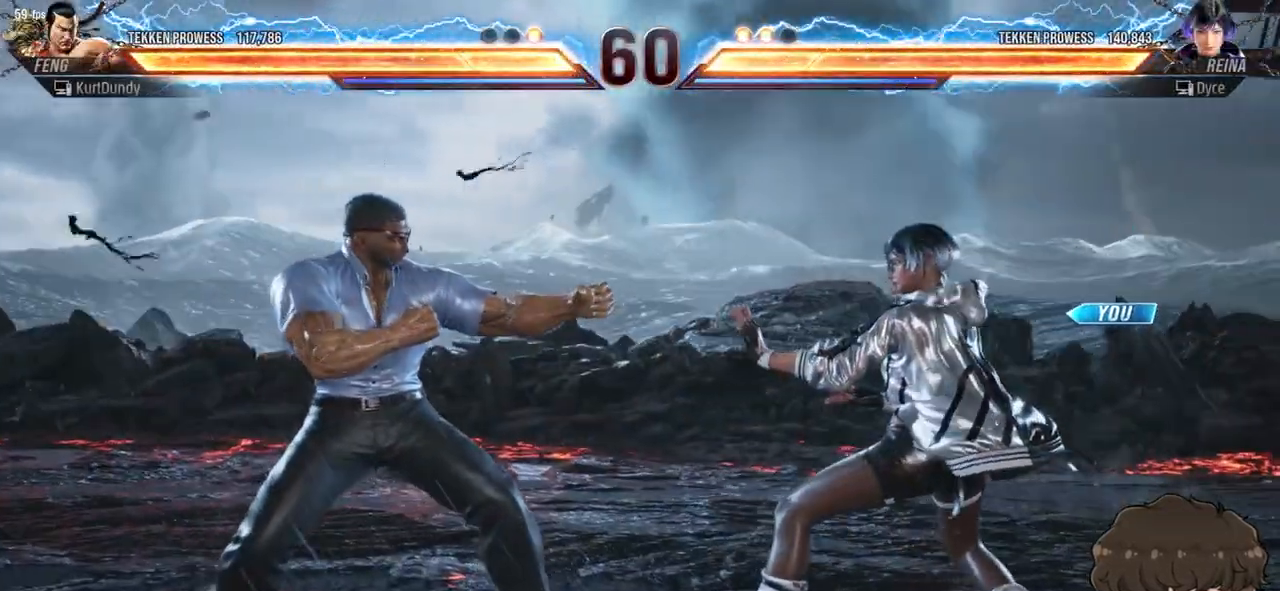
{"buttons": [], "events": []}
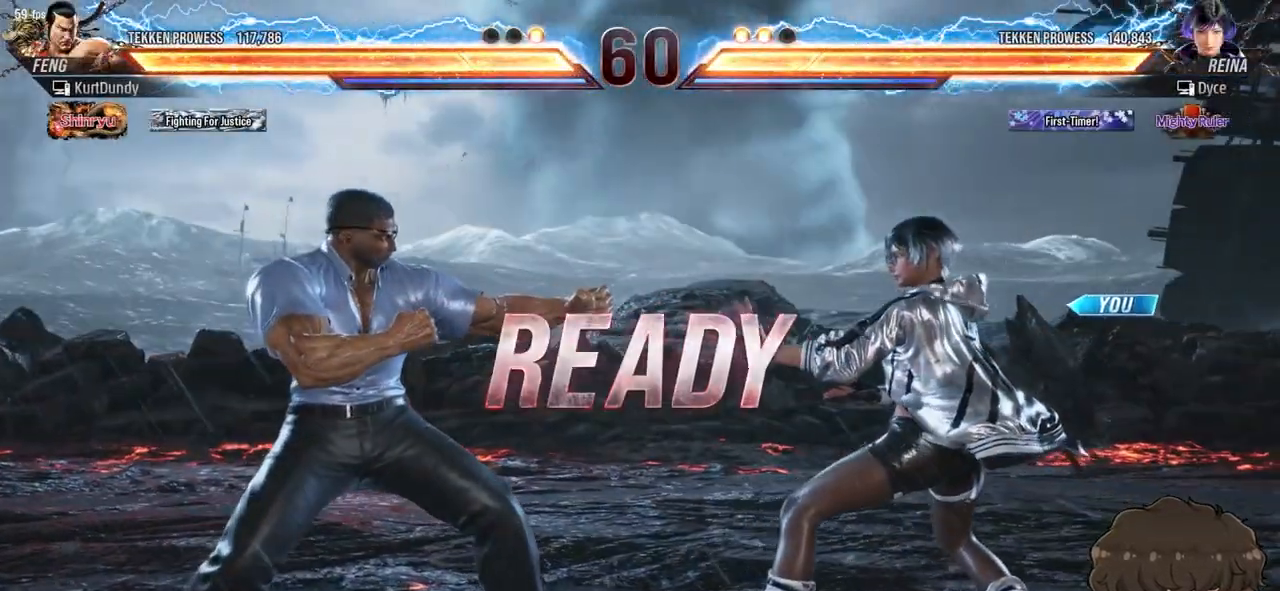
{"buttons": ["DPAD_RIGHT"], "events": [[500, "DPAD_RIGHT", "down"]]}
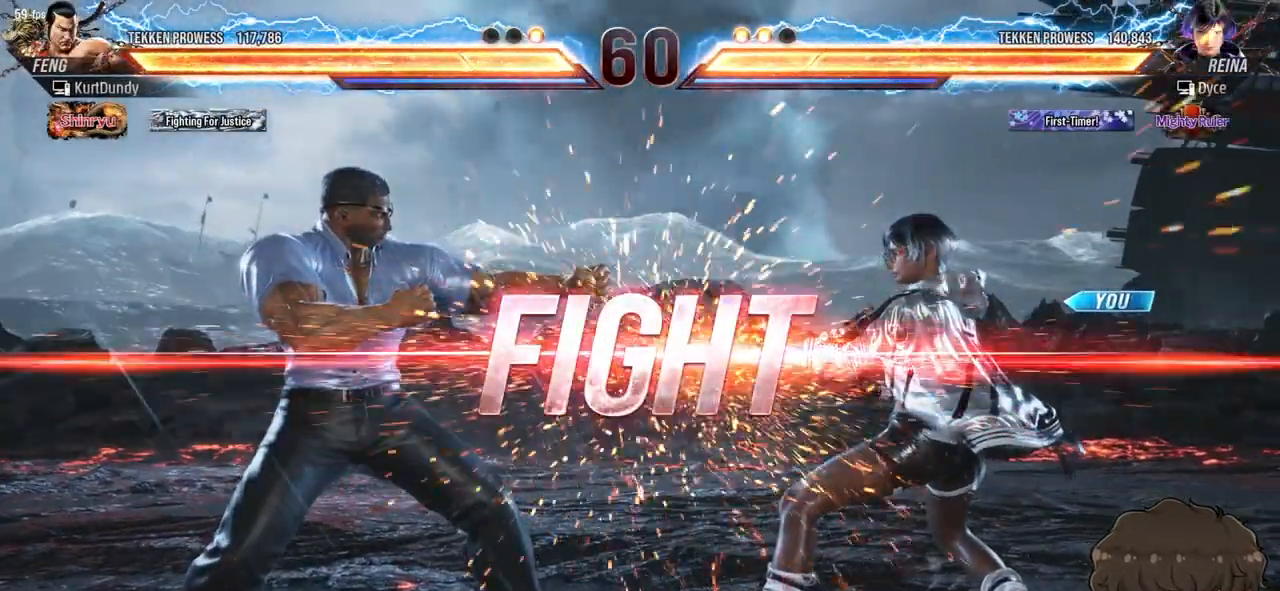
{"buttons": ["DPAD_RIGHT"], "events": [[383, "DPAD_DOWN", "down"], [417, "DPAD_DOWN", "up"]]}
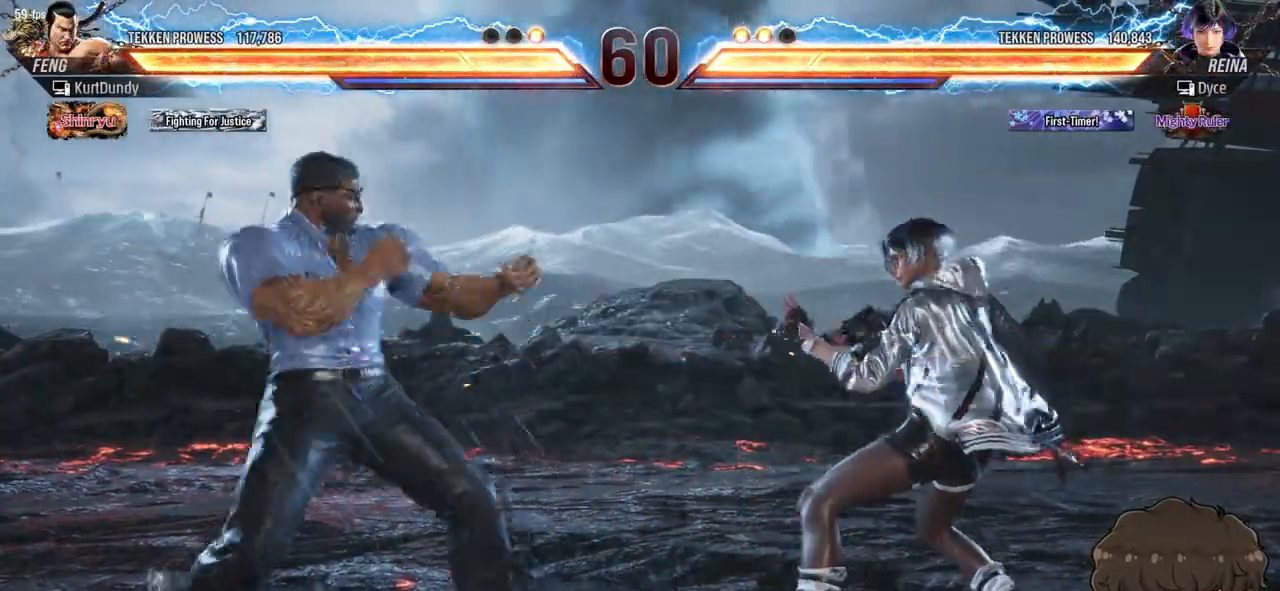
{"buttons": ["DPAD_RIGHT"], "events": [[267, "DPAD_DOWN", "down"], [300, "DPAD_DOWN", "up"], [367, "DPAD_RIGHT", "up"], [400, "DPAD_RIGHT", "down"]]}